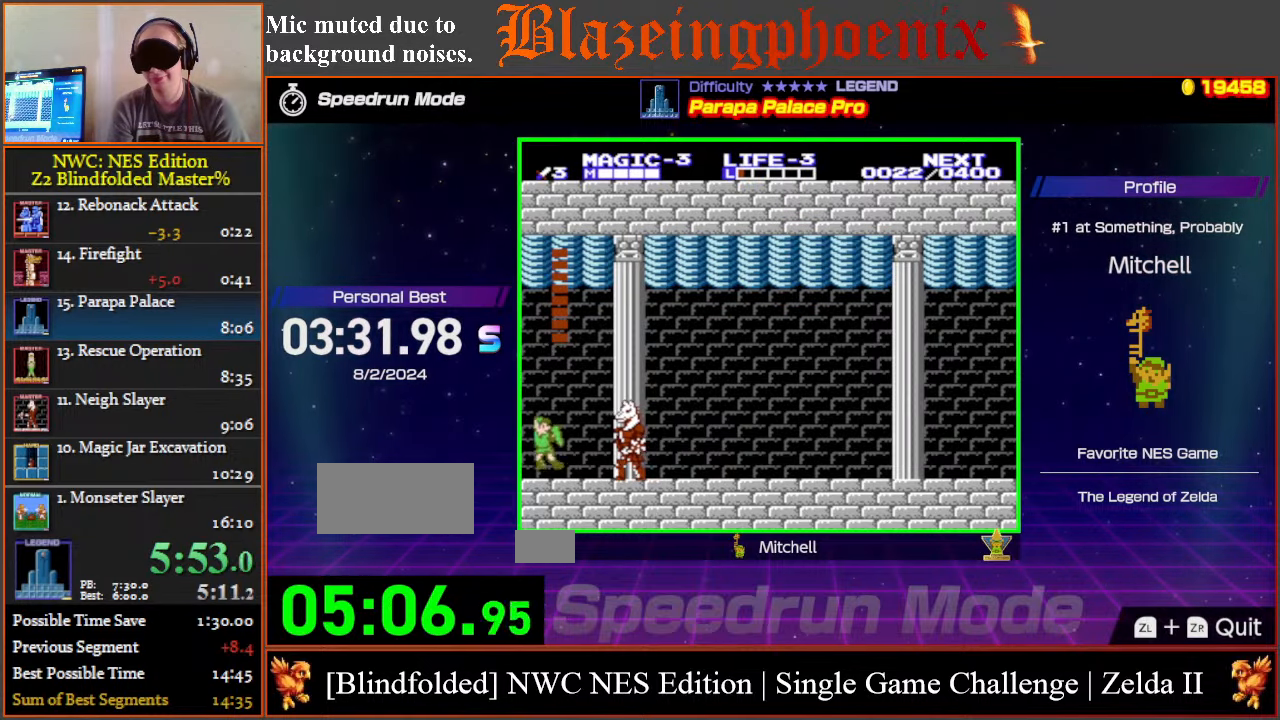
Gameplay with a controller (Nintendo layout); each line is a JSON object with the inputs held at the frame after it. "events" lists button and stick changes between this image and that frame as [ms after this image, input, new state], when the widget could be followed in between. Not read: L3 R3.
{"buttons": [], "events": [[50, "A", "down"], [150, "B", "down"], [200, "A", "up"], [267, "B", "up"]]}
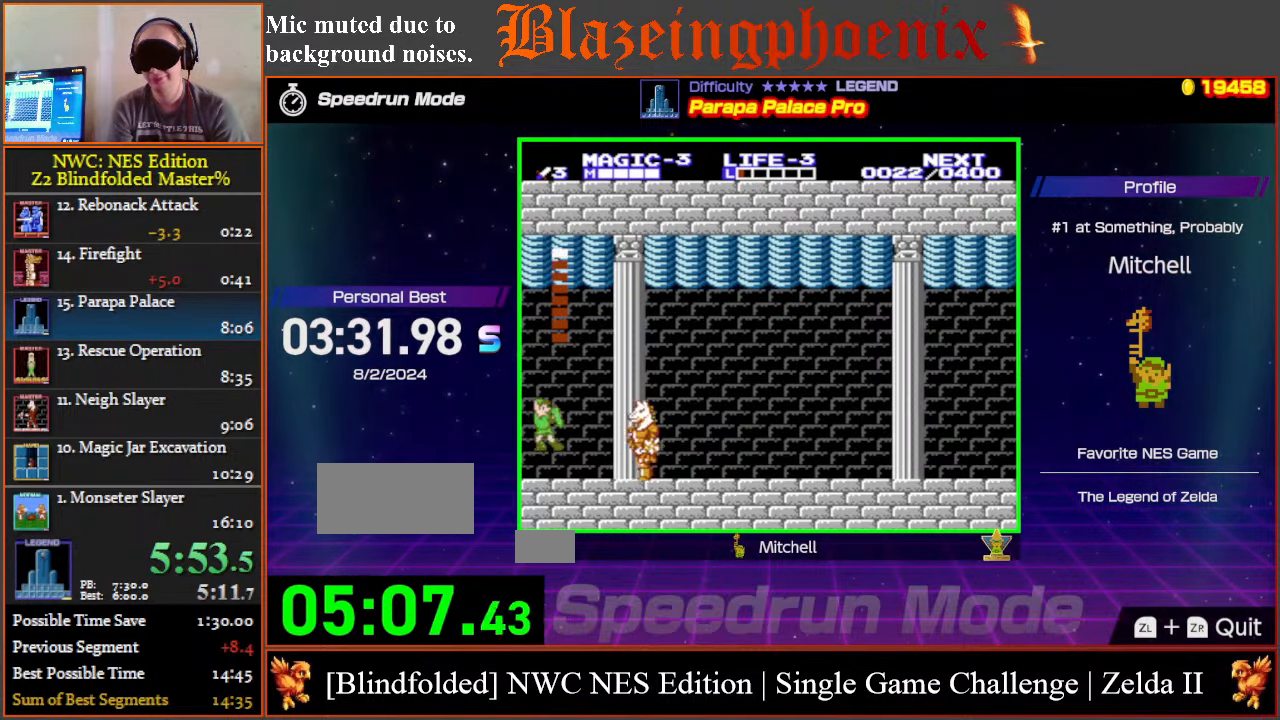
{"buttons": [], "events": [[117, "A", "down"], [183, "B", "down"], [233, "A", "up"], [300, "B", "up"]]}
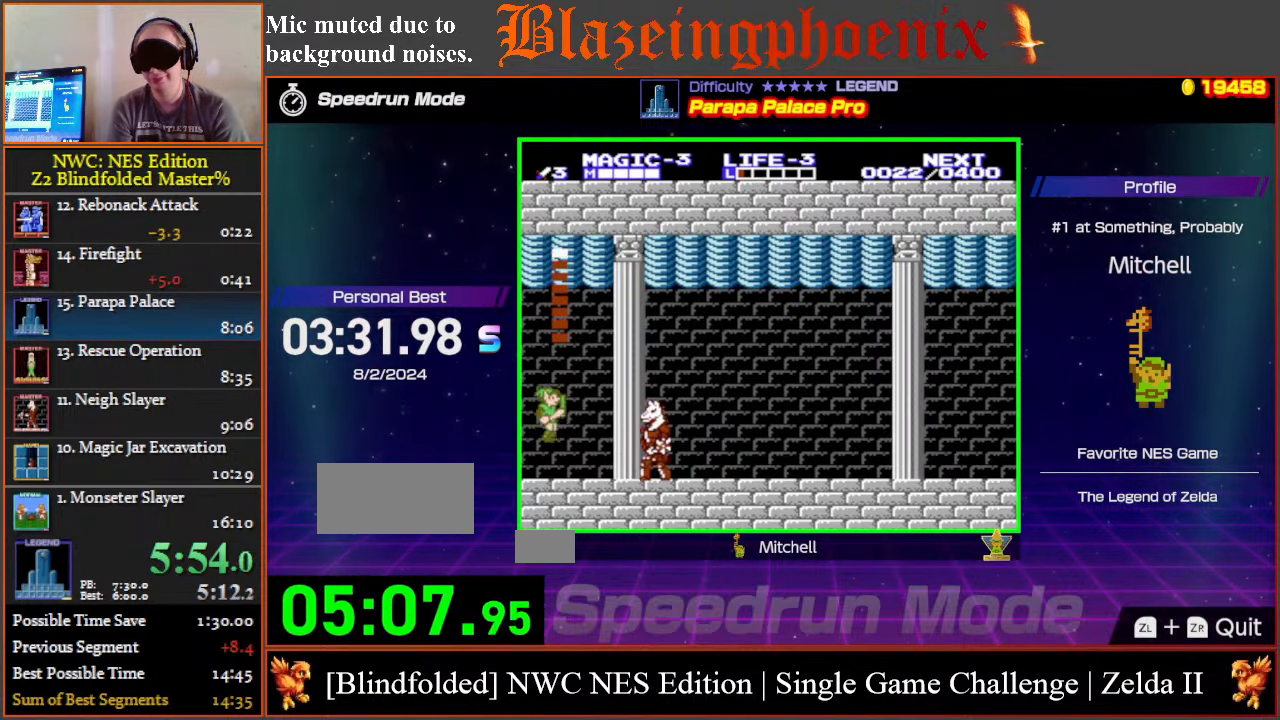
{"buttons": [], "events": [[133, "A", "down"], [200, "B", "down"], [250, "A", "up"], [317, "B", "up"]]}
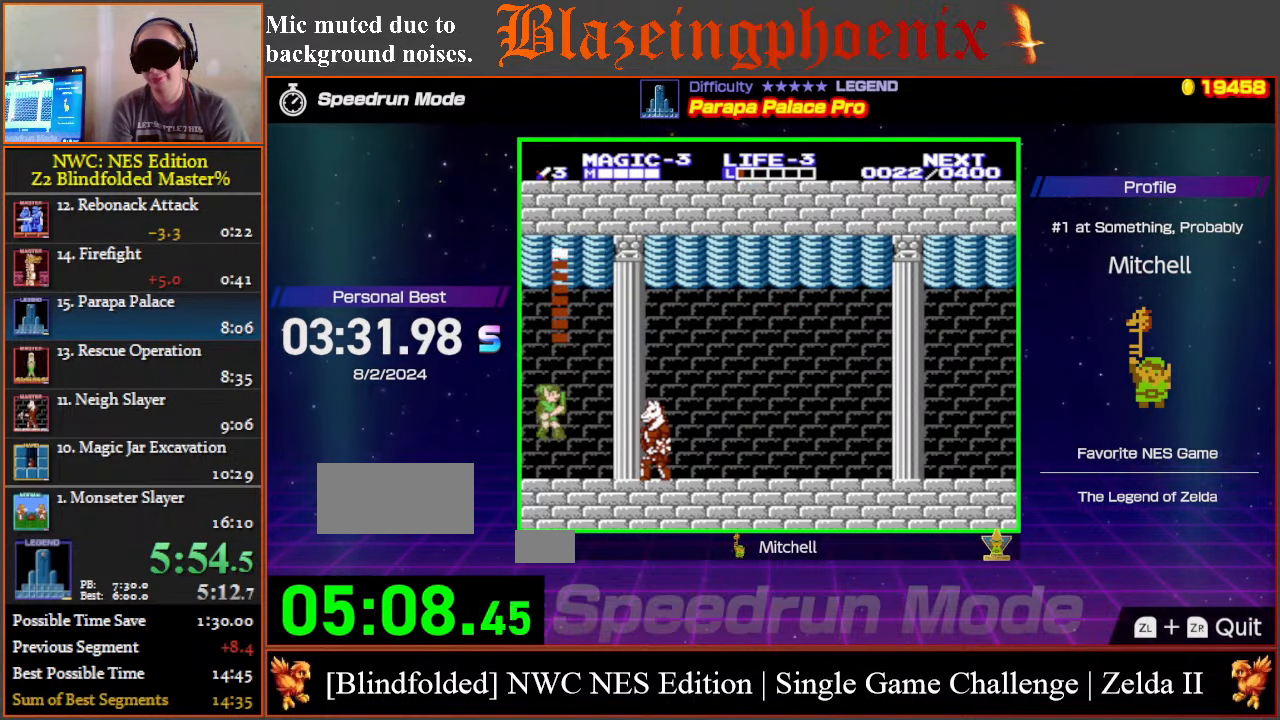
{"buttons": [], "events": [[167, "A", "down"], [250, "B", "down"], [300, "A", "up"], [367, "B", "up"]]}
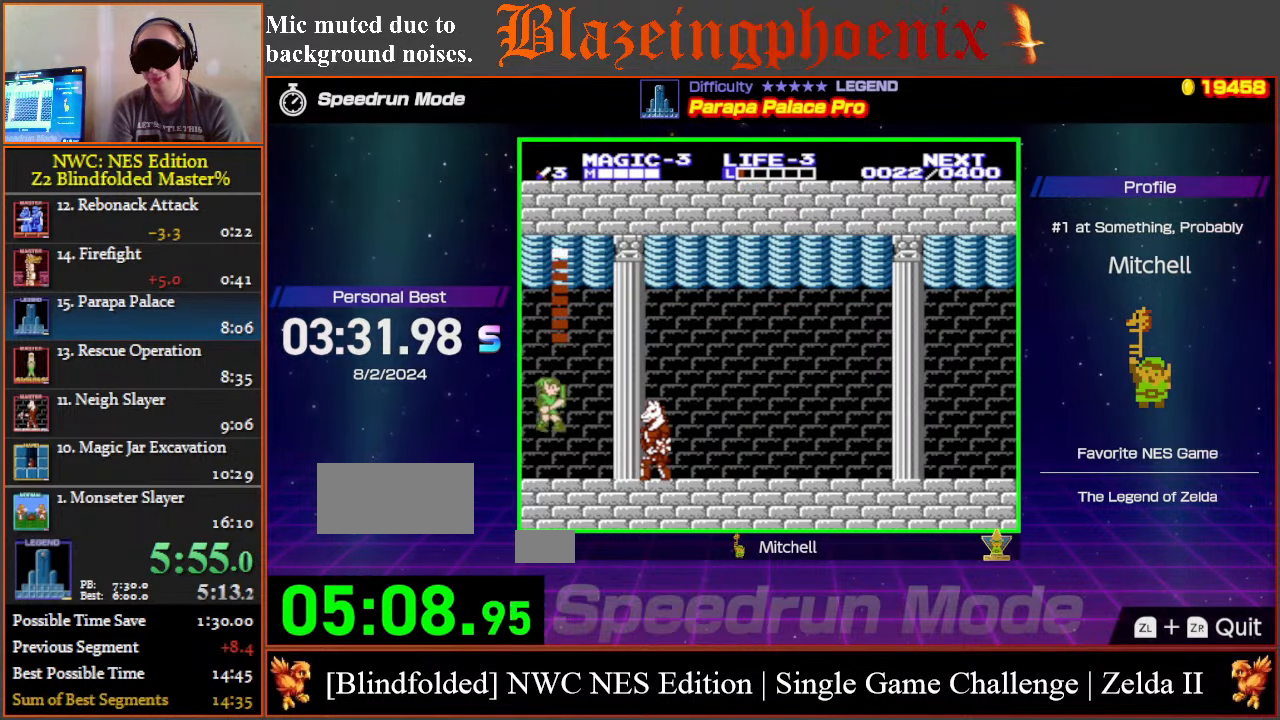
{"buttons": [], "events": [[183, "A", "down"], [283, "B", "down"], [333, "A", "up"], [383, "B", "up"]]}
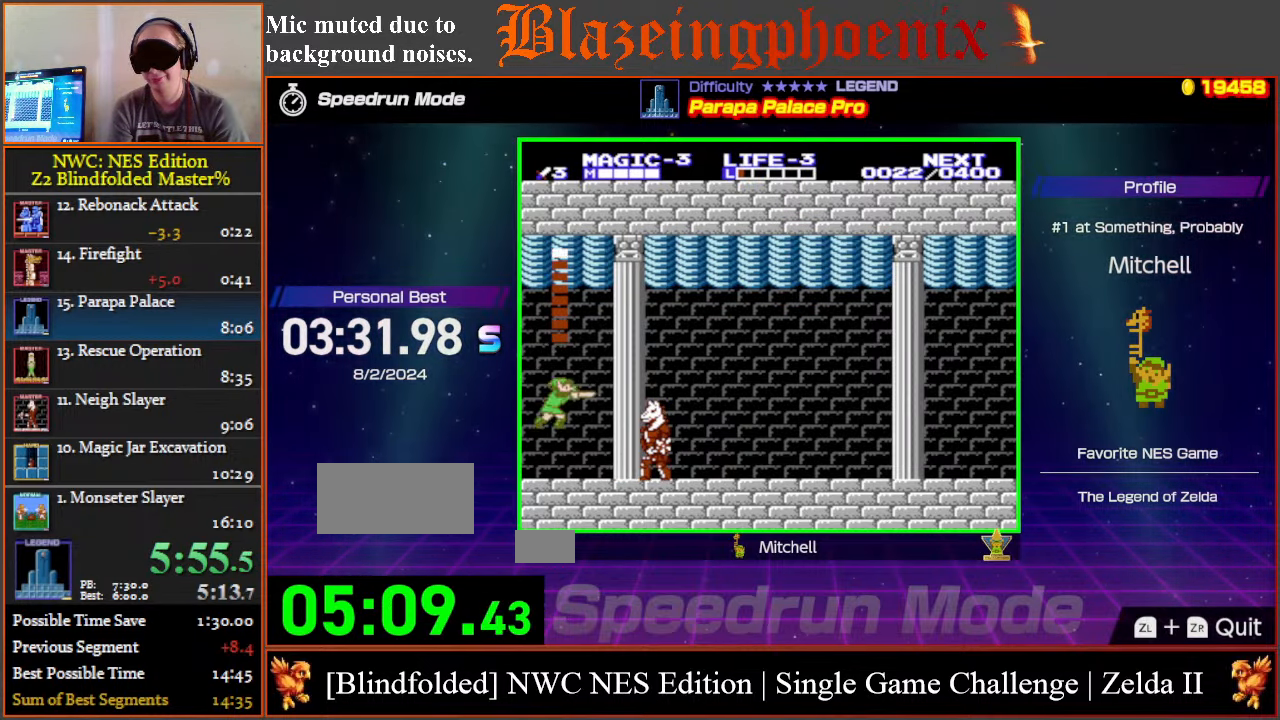
{"buttons": [], "events": [[217, "A", "down"], [300, "B", "down"], [367, "A", "up"], [400, "B", "up"]]}
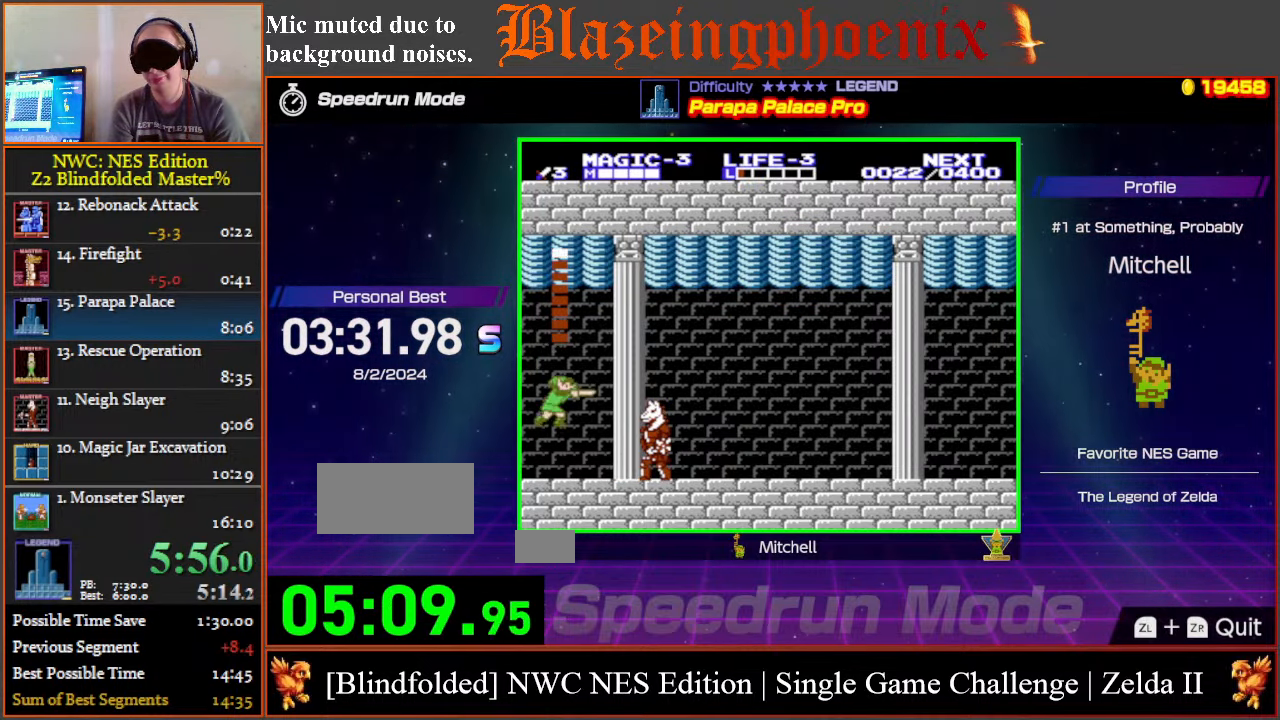
{"buttons": [], "events": [[250, "A", "down"], [333, "B", "down"], [383, "A", "up"], [450, "B", "up"]]}
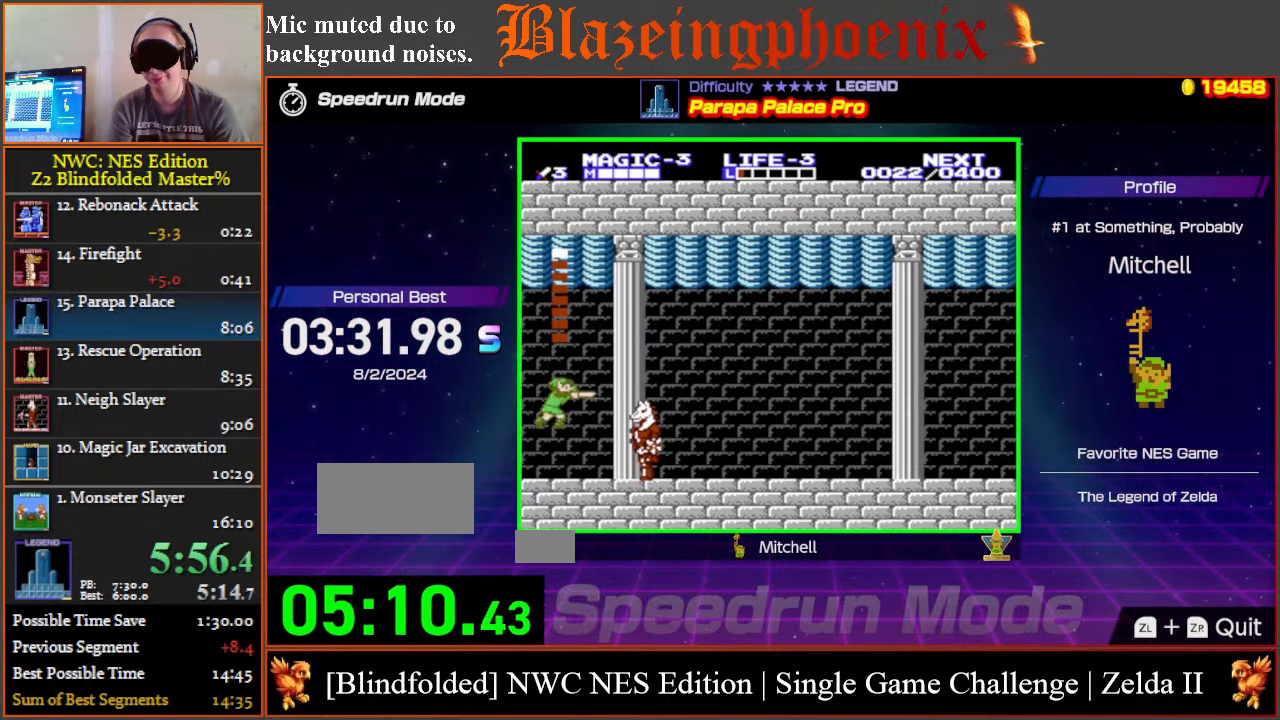
{"buttons": [], "events": [[283, "A", "down"], [367, "B", "down"], [400, "A", "up"], [483, "B", "up"]]}
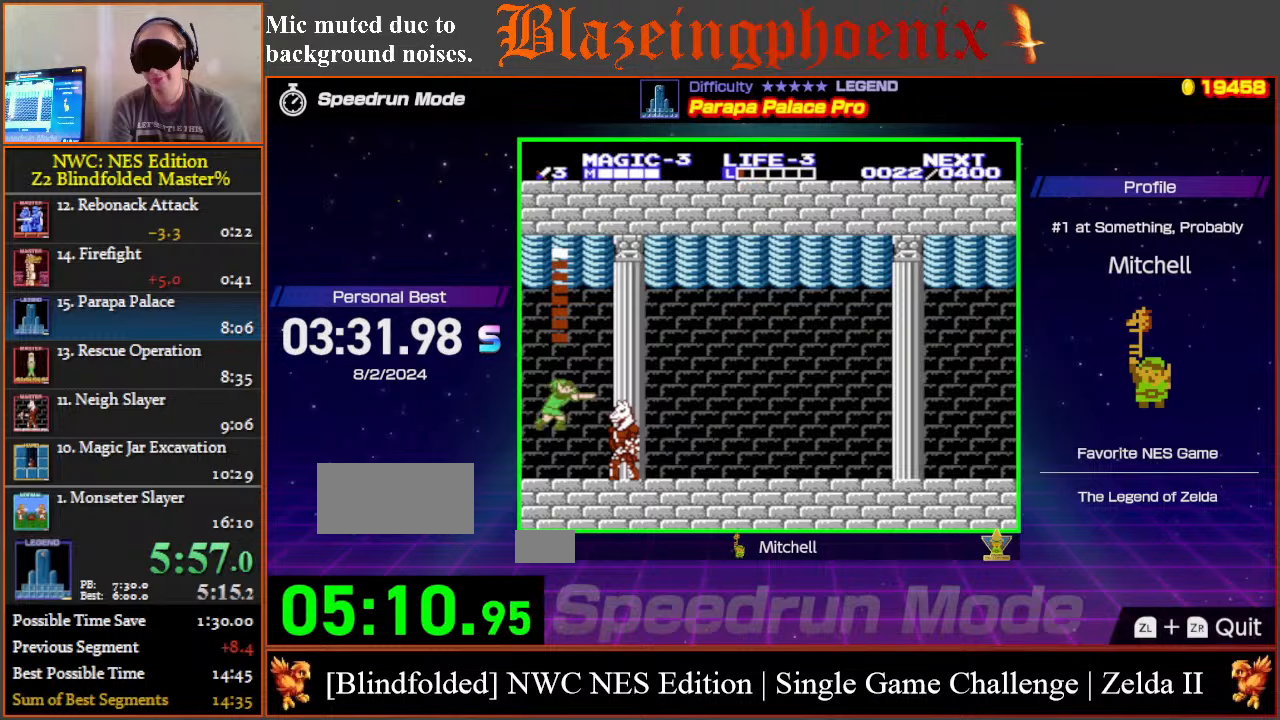
{"buttons": ["B"], "events": [[317, "A", "down"], [383, "B", "down"], [450, "A", "up"]]}
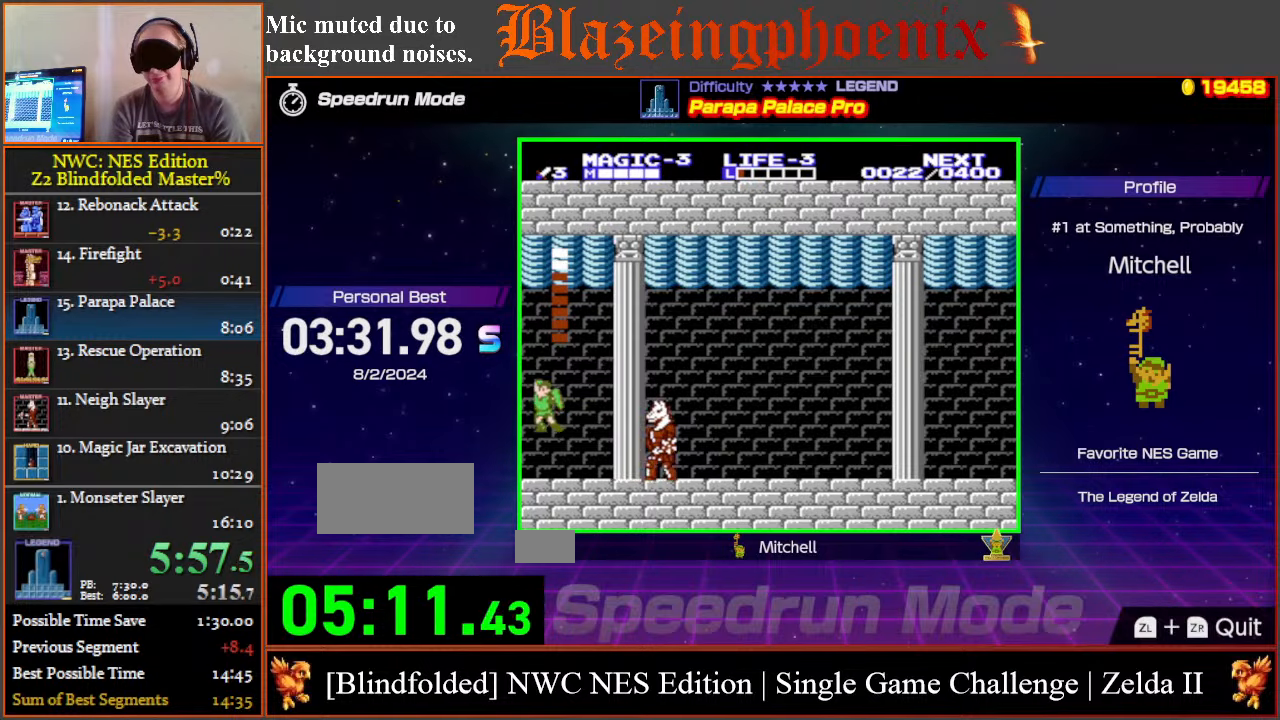
{"buttons": ["B"], "events": [[17, "B", "up"], [400, "A", "down"], [433, "B", "down"], [483, "A", "up"]]}
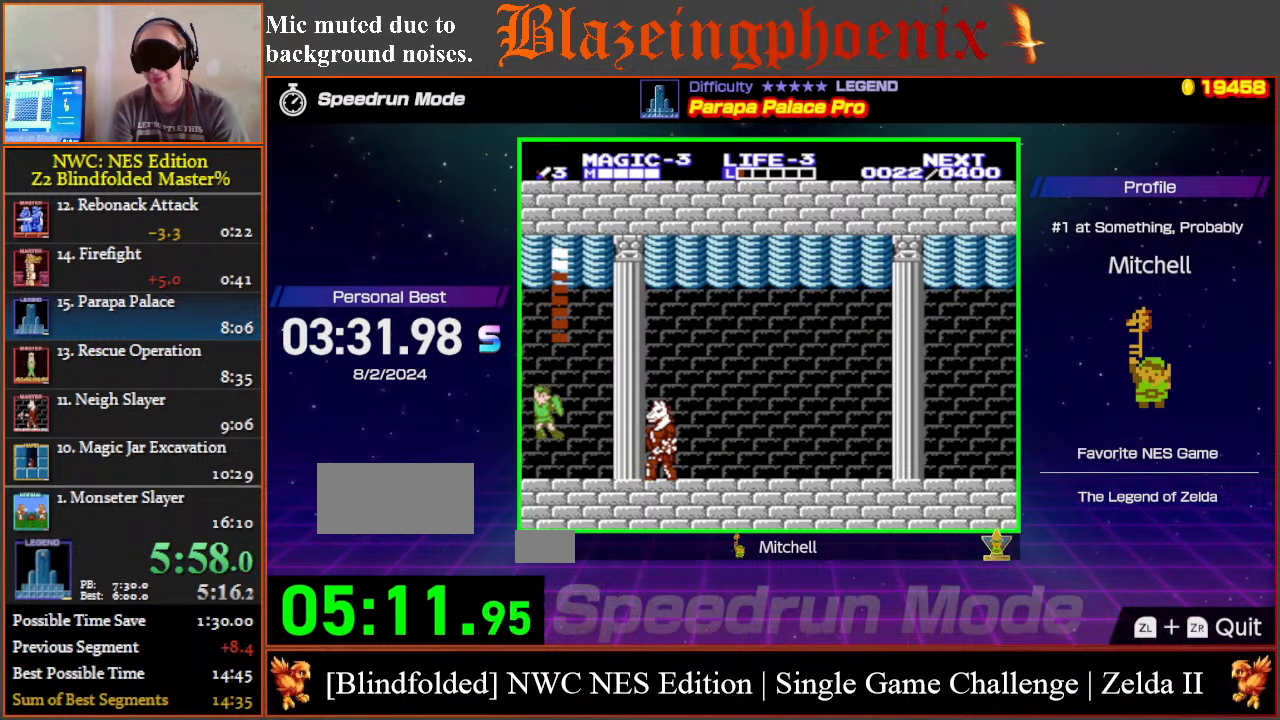
{"buttons": ["A", "B"], "events": [[33, "B", "up"], [367, "A", "down"], [450, "B", "down"]]}
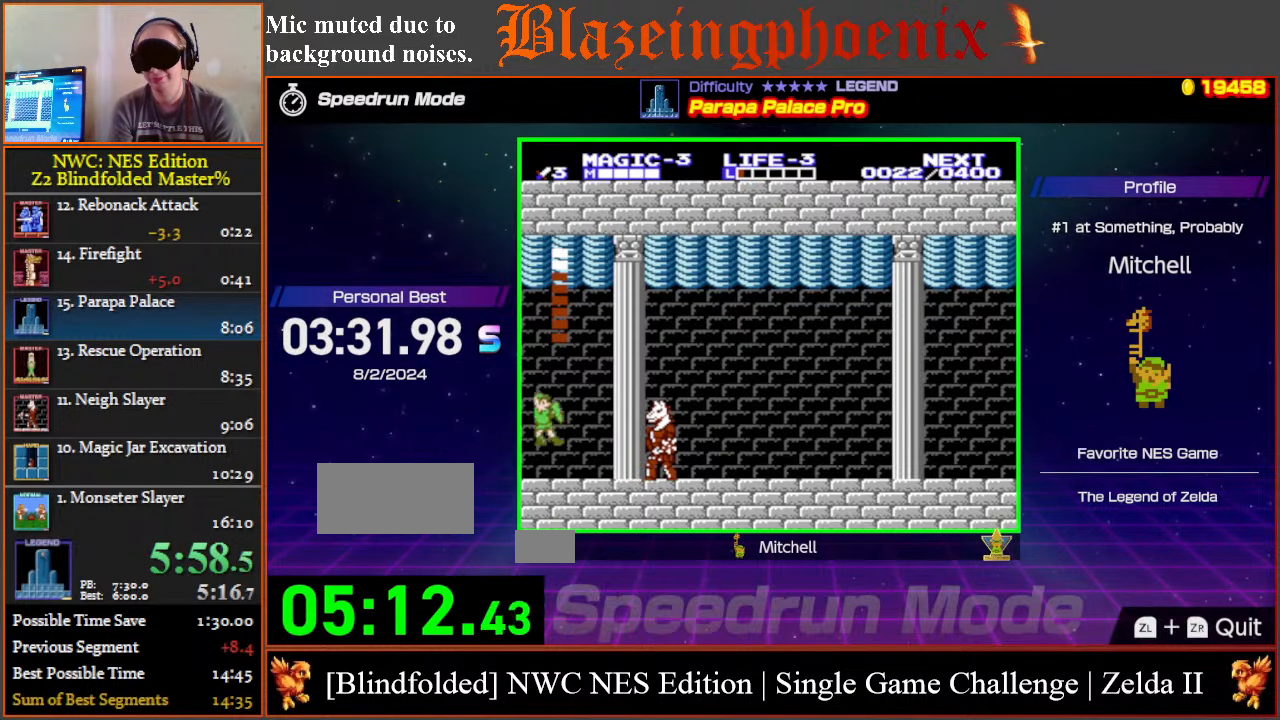
{"buttons": ["A"], "events": [[17, "A", "up"], [67, "B", "up"], [383, "A", "down"]]}
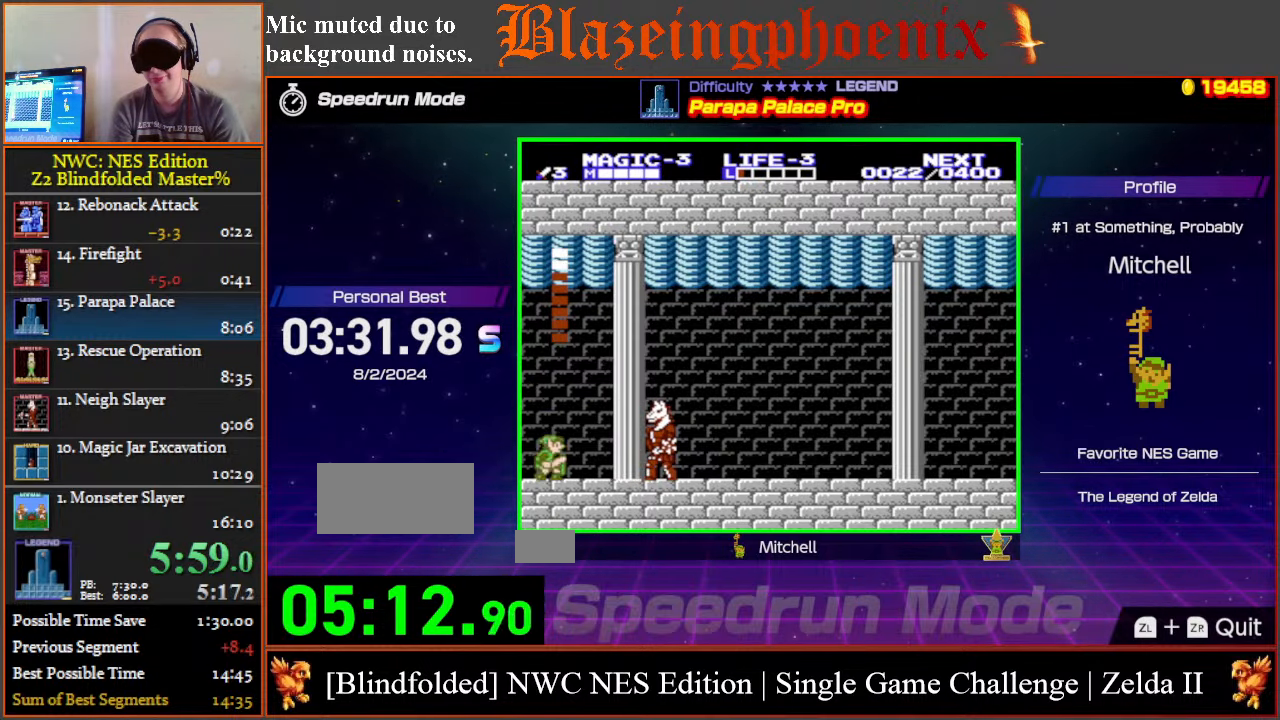
{"buttons": ["A"], "events": [[17, "B", "down"], [67, "A", "up"], [83, "B", "up"], [433, "A", "down"]]}
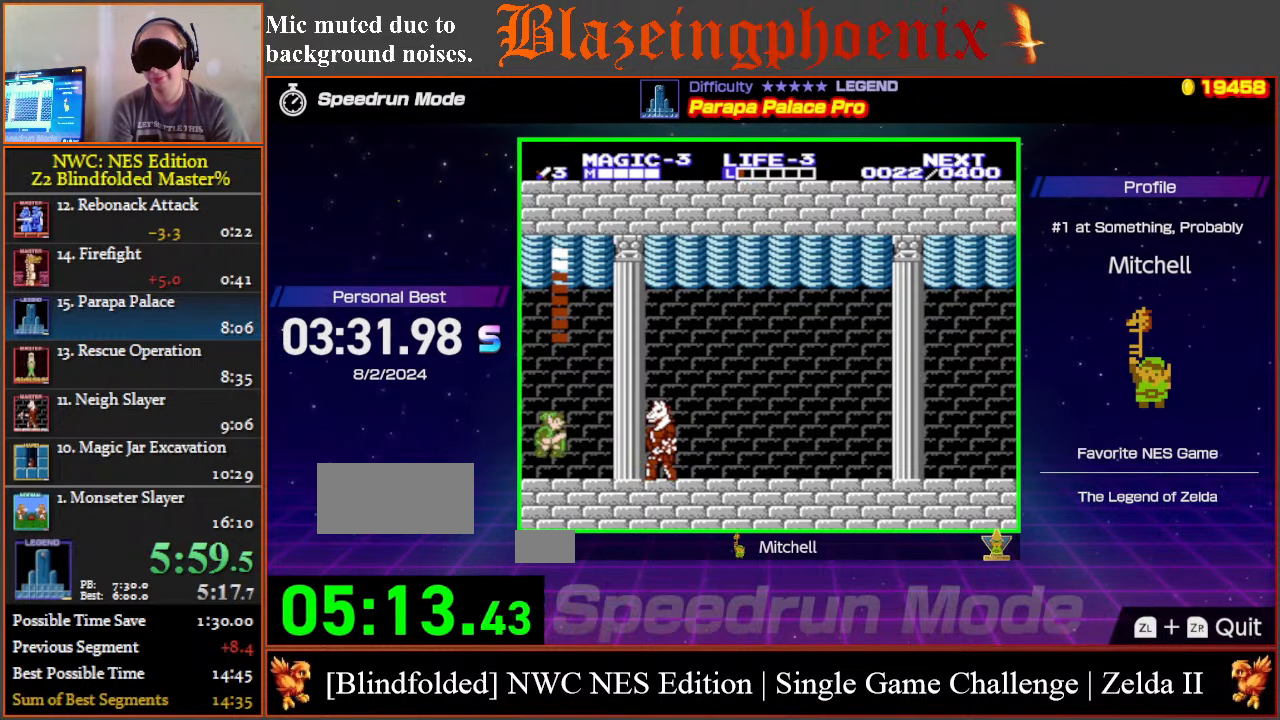
{"buttons": ["A"], "events": [[17, "B", "down"], [50, "A", "up"], [150, "B", "up"], [450, "A", "down"]]}
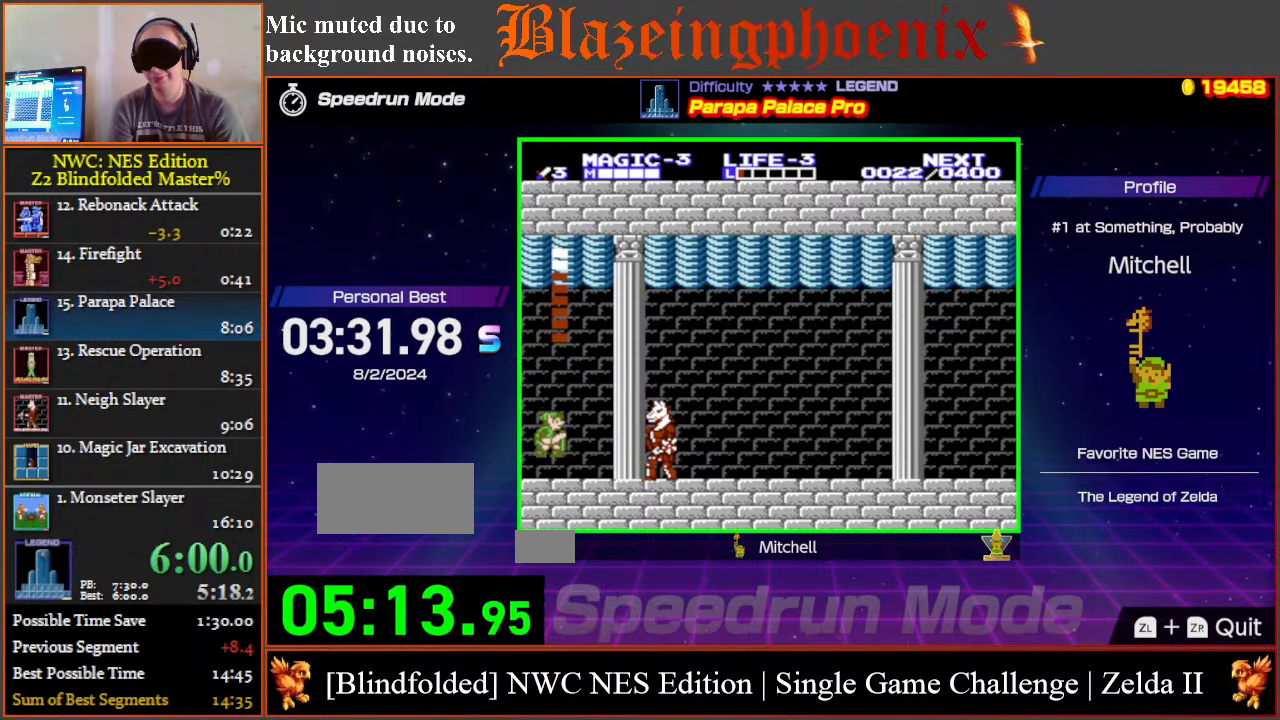
{"buttons": ["A"], "events": [[17, "B", "down"], [117, "A", "up"], [150, "B", "up"], [467, "A", "down"]]}
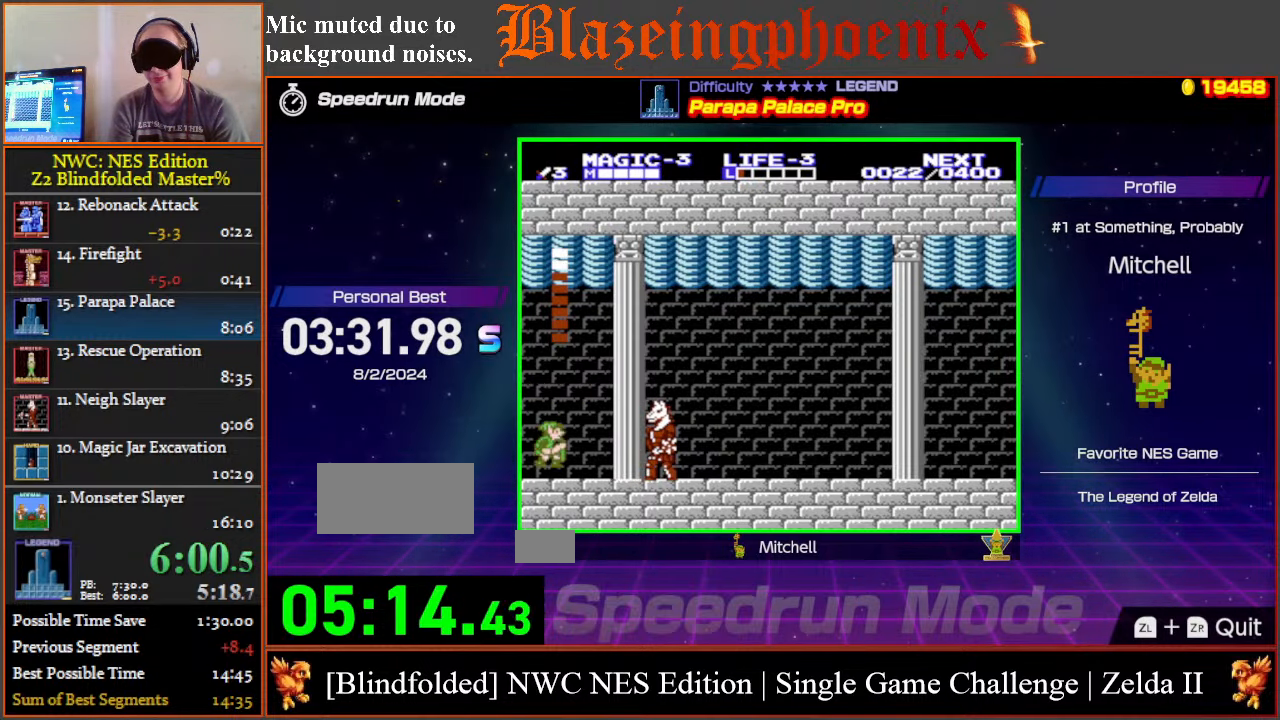
{"buttons": [], "events": [[33, "B", "down"], [83, "A", "up"], [167, "B", "up"]]}
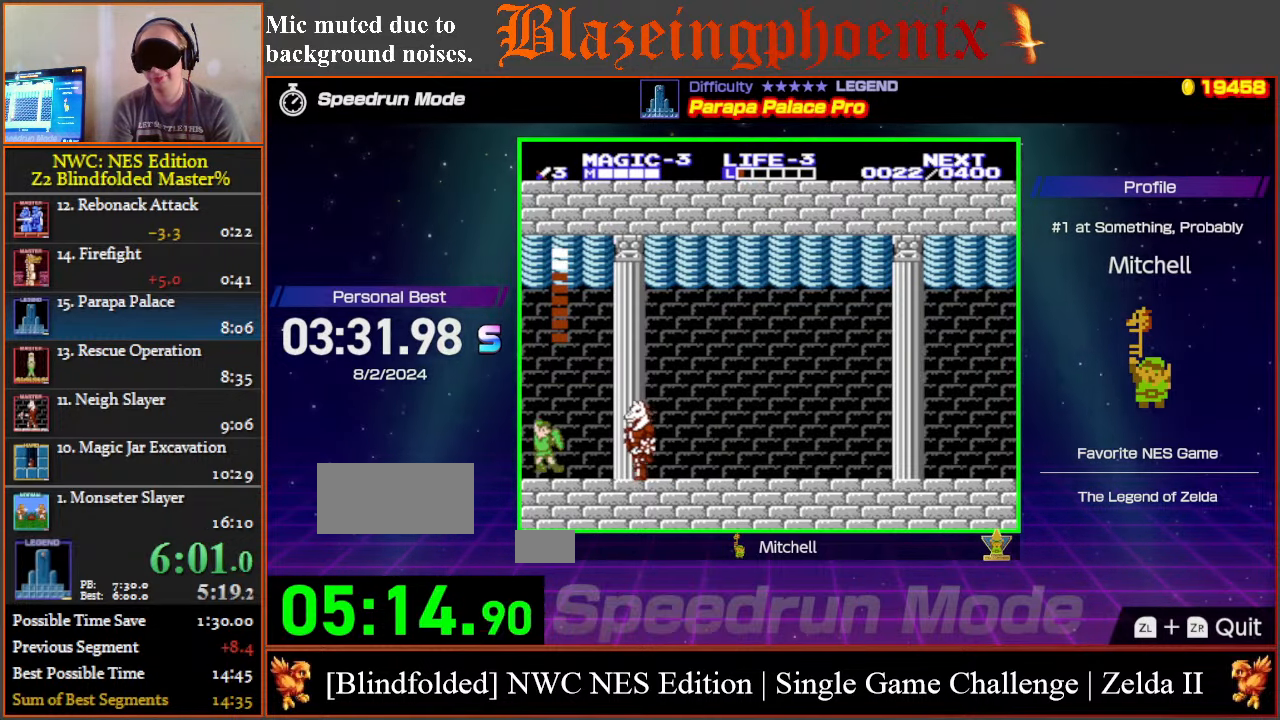
{"buttons": [], "events": [[117, "A", "down"], [167, "A", "up"], [167, "B", "down"], [283, "B", "up"]]}
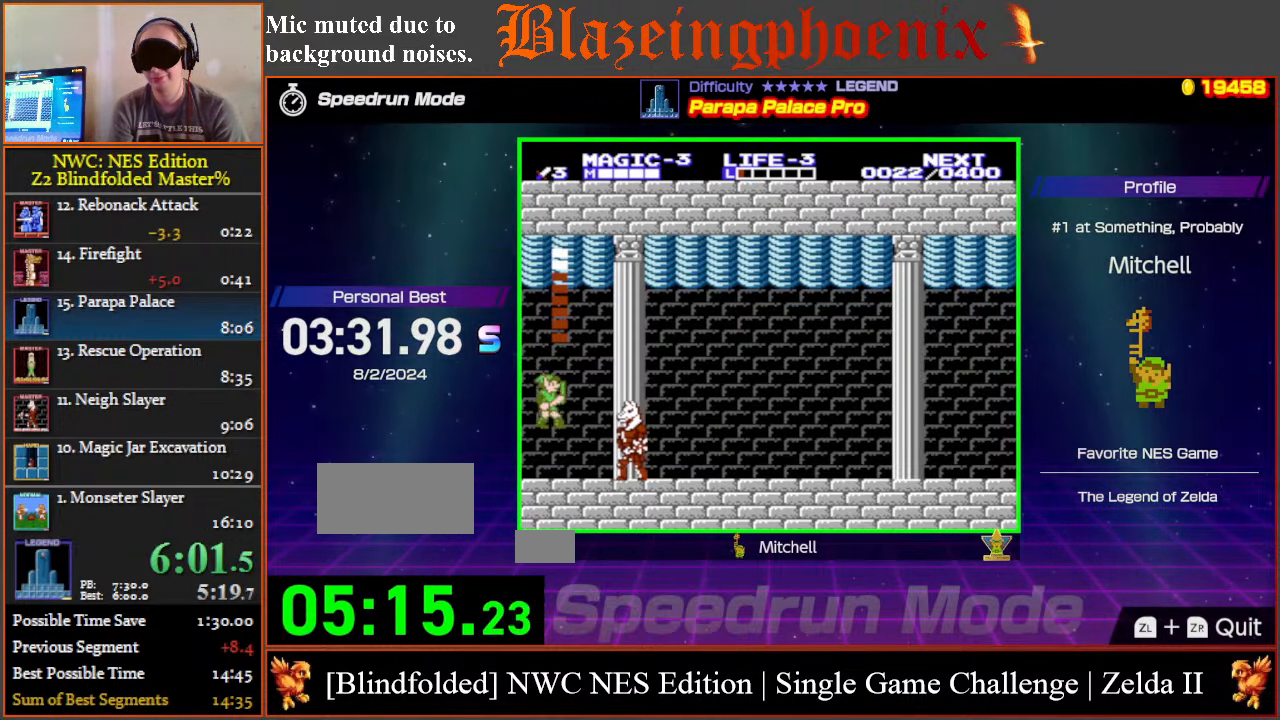
{"buttons": [], "events": [[233, "A", "down"], [250, "B", "down"], [267, "A", "up"], [267, "B", "up"]]}
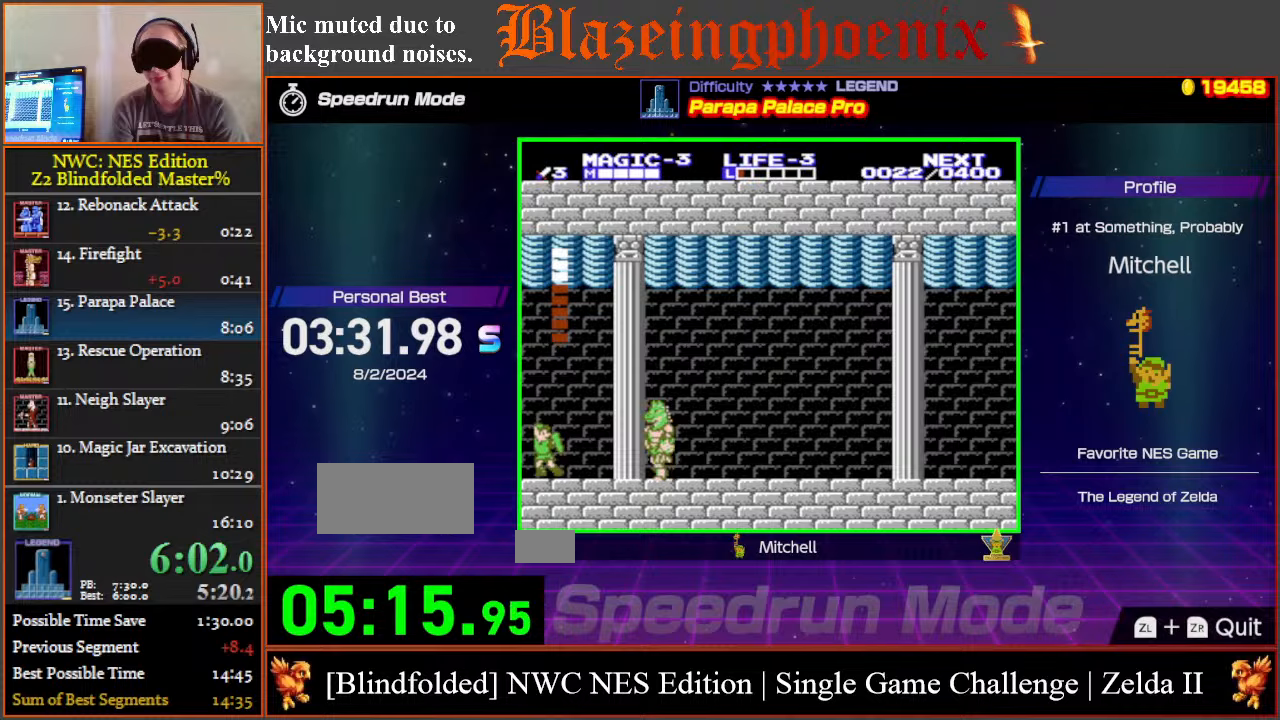
{"buttons": [], "events": [[17, "A", "down"], [83, "B", "down"], [133, "A", "up"], [200, "B", "up"]]}
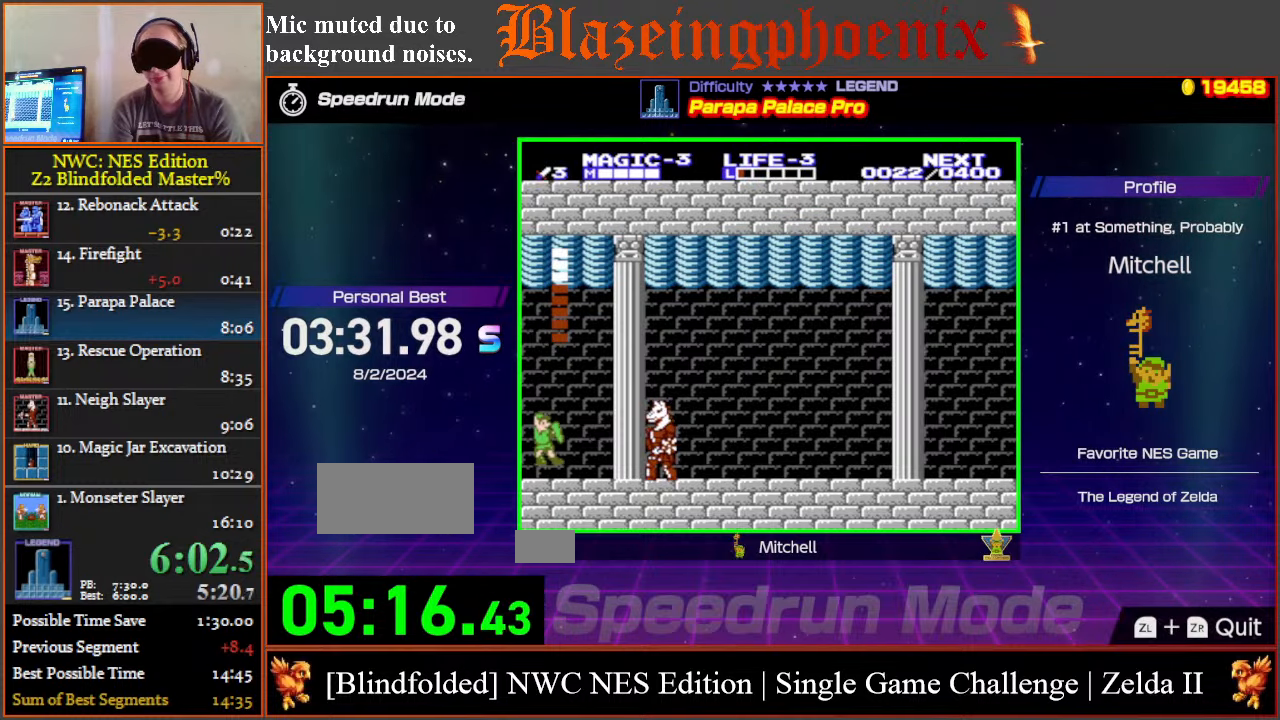
{"buttons": [], "events": [[33, "A", "down"], [133, "B", "down"], [167, "A", "up"], [250, "B", "up"]]}
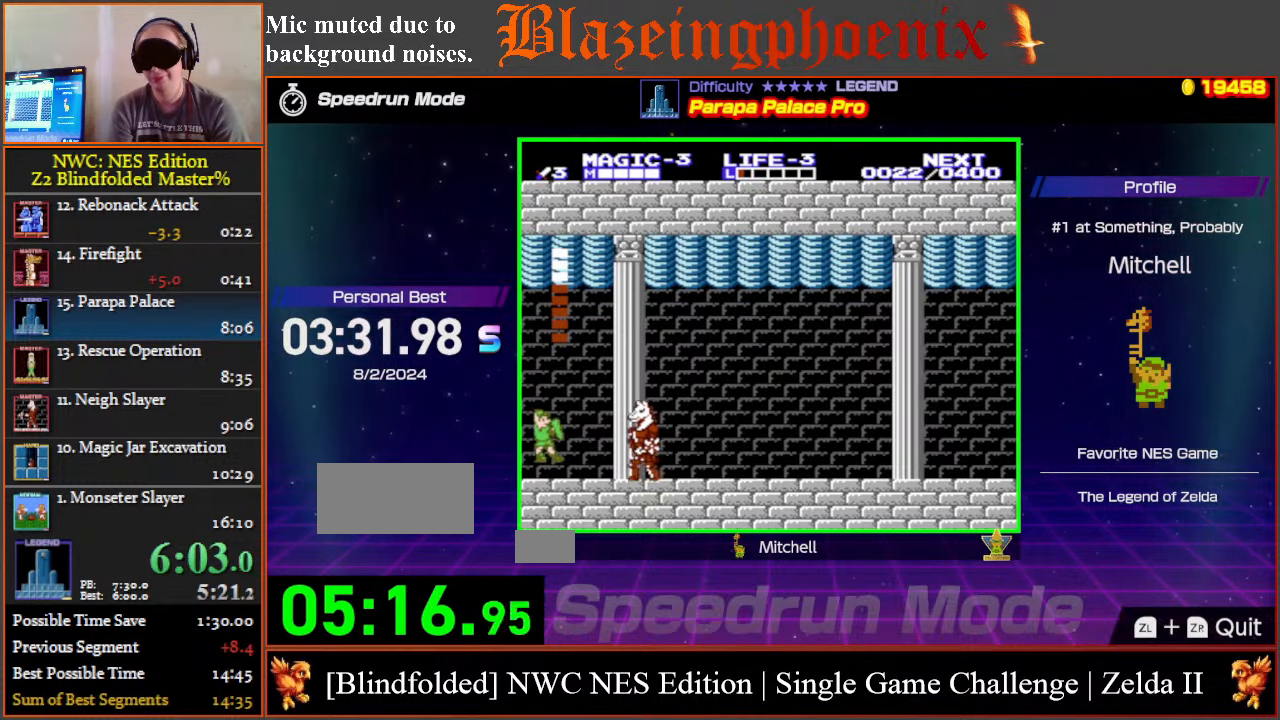
{"buttons": [], "events": [[50, "A", "down"], [133, "B", "down"], [183, "A", "up"], [250, "B", "up"]]}
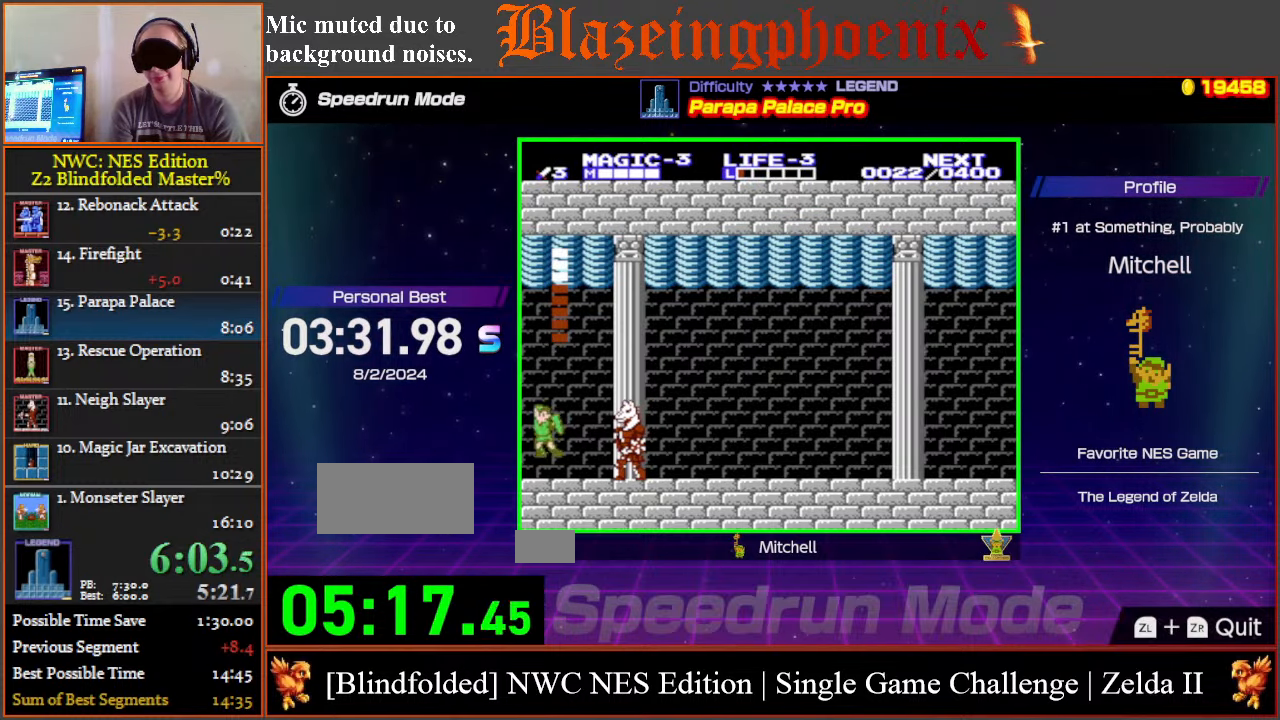
{"buttons": [], "events": [[33, "A", "down"], [133, "B", "down"], [183, "A", "up"], [250, "B", "up"]]}
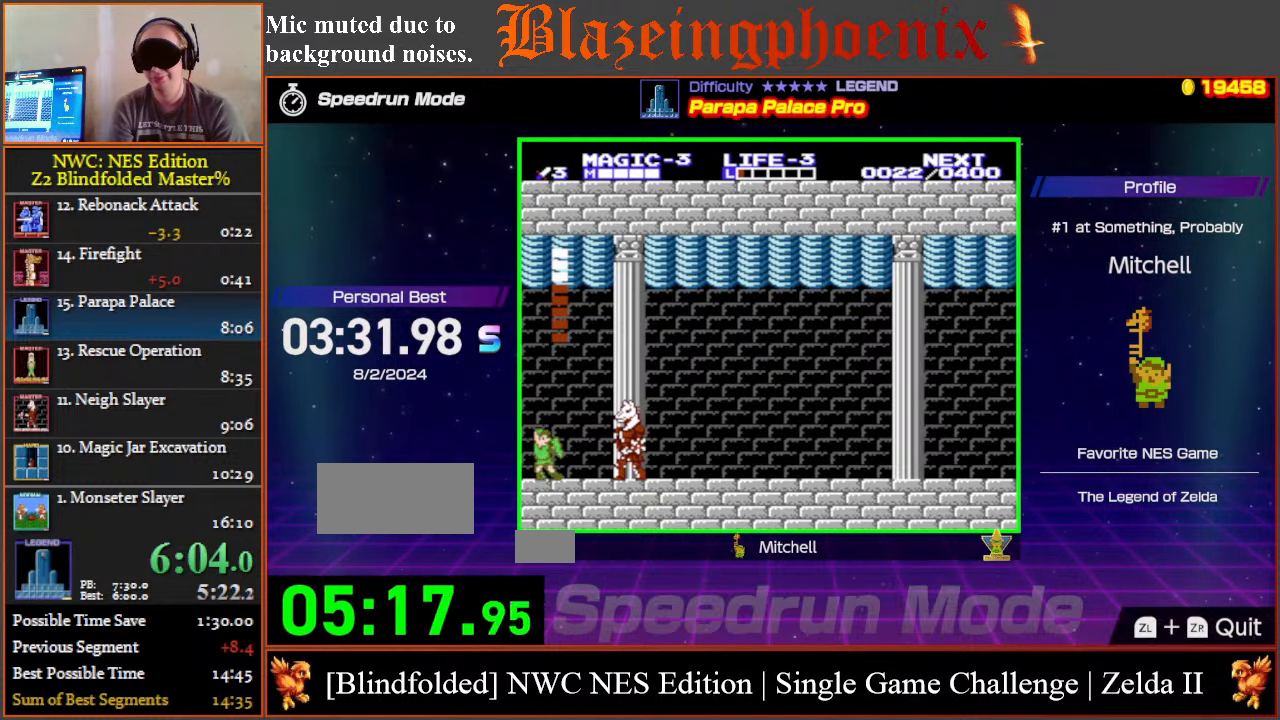
{"buttons": [], "events": [[67, "A", "down"], [183, "B", "down"], [233, "A", "up"], [283, "B", "up"]]}
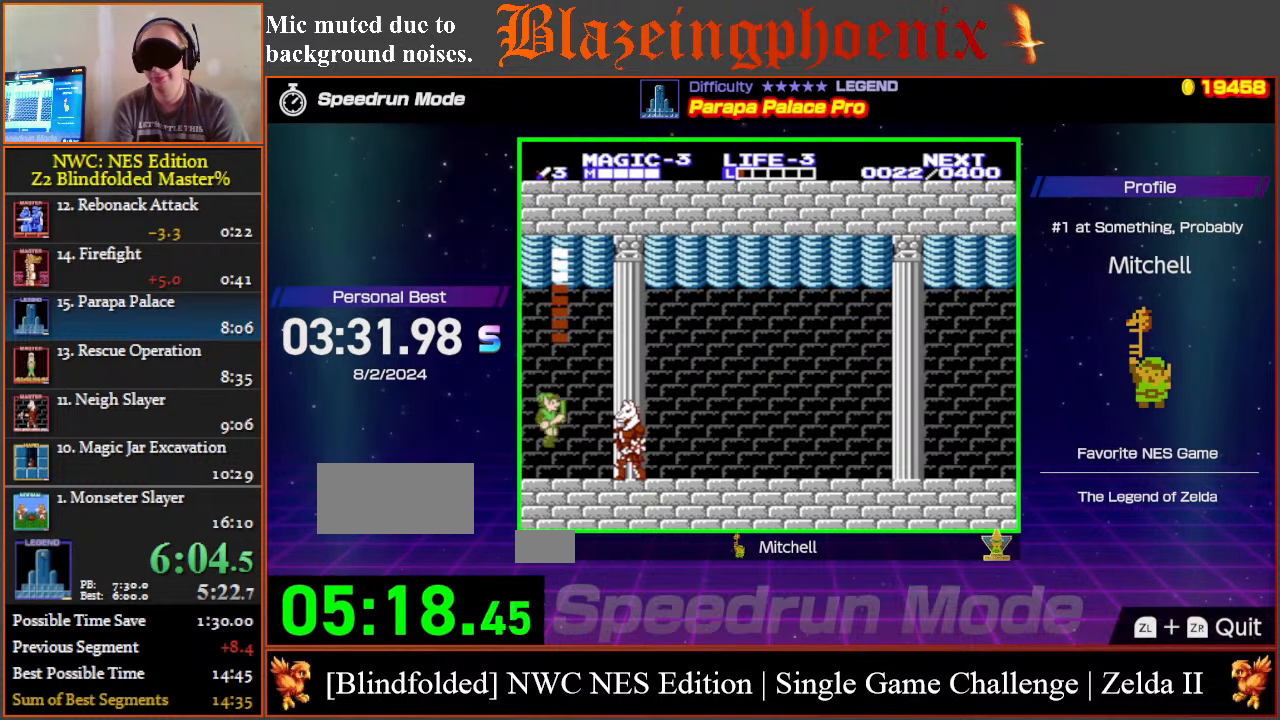
{"buttons": [], "events": [[50, "A", "down"], [133, "B", "down"], [200, "A", "up"], [250, "B", "up"]]}
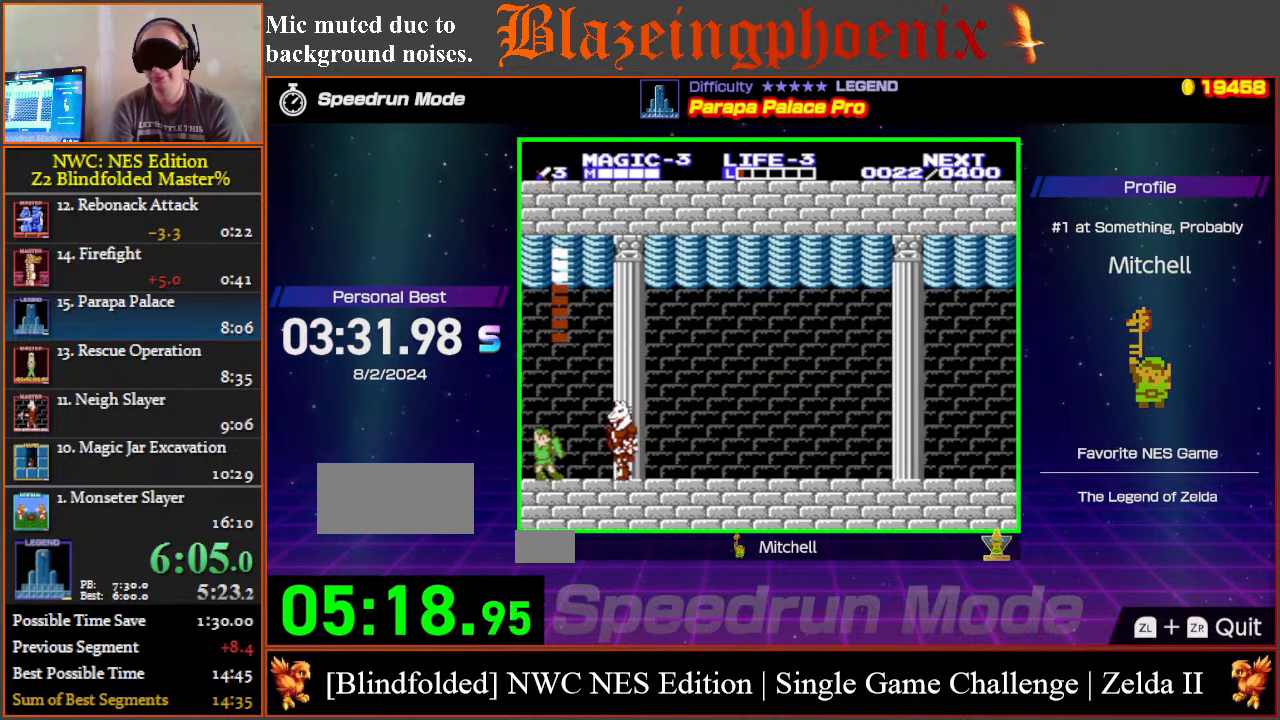
{"buttons": [], "events": [[83, "A", "down"], [150, "B", "down"], [200, "A", "up"], [267, "B", "up"]]}
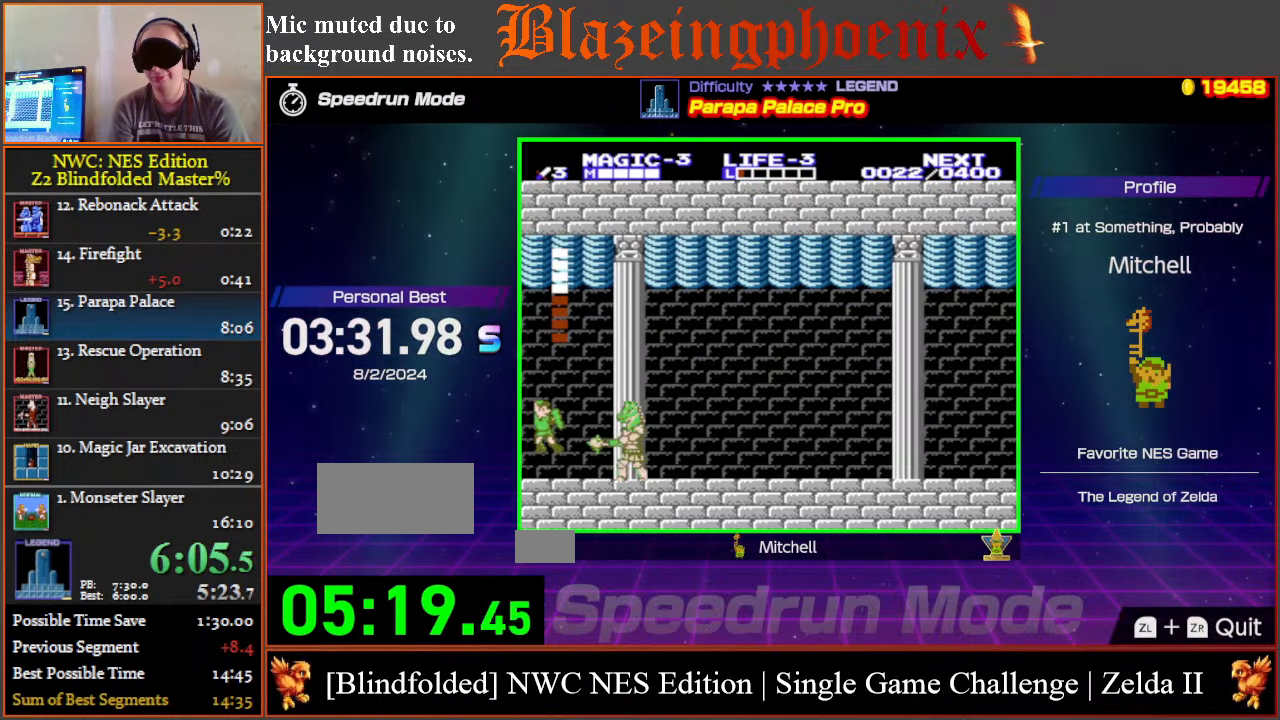
{"buttons": [], "events": [[67, "A", "down"], [150, "B", "down"], [217, "A", "up"], [283, "B", "up"]]}
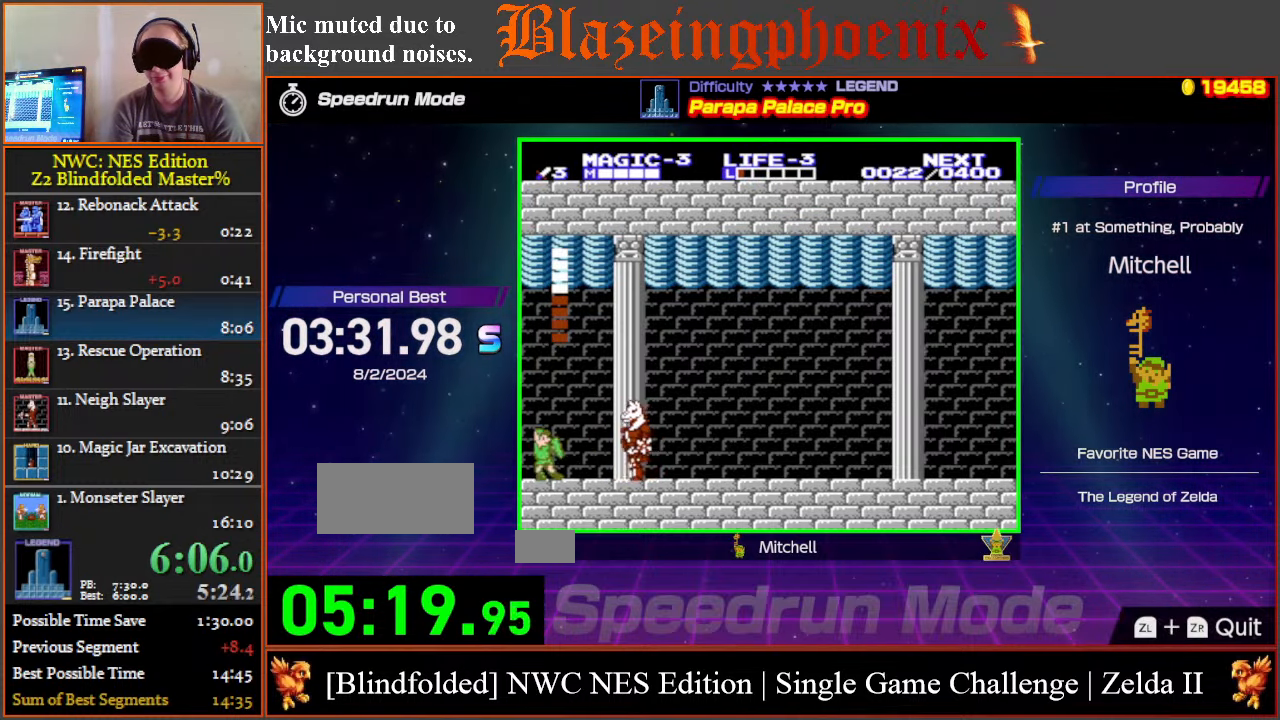
{"buttons": [], "events": [[83, "A", "down"], [200, "B", "down"], [283, "A", "up"], [317, "B", "up"]]}
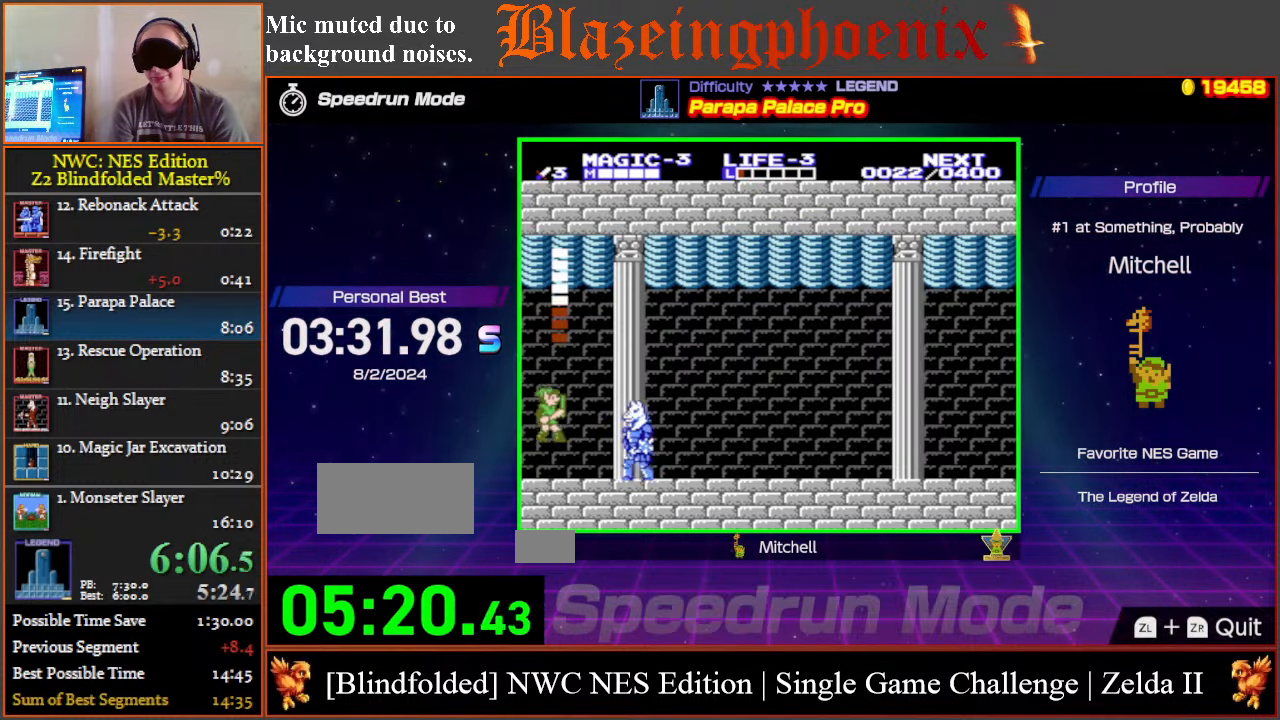
{"buttons": [], "events": [[117, "A", "down"], [217, "B", "down"], [267, "A", "up"], [333, "B", "up"]]}
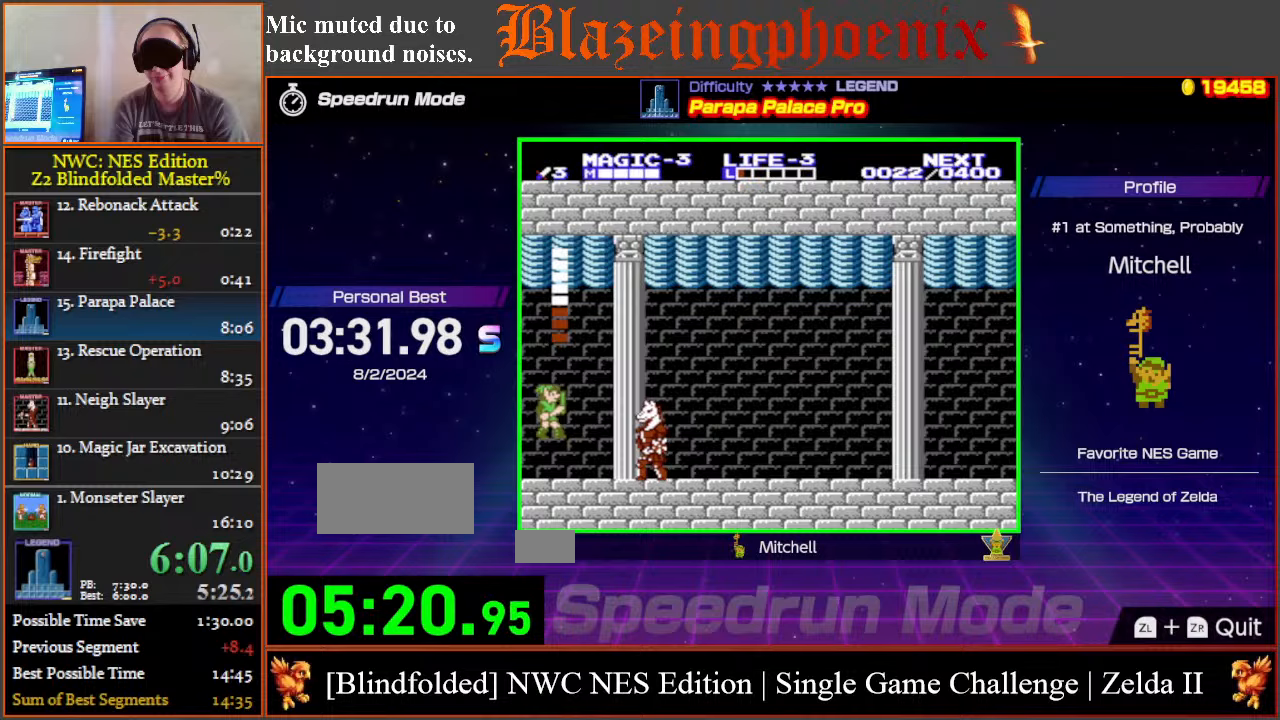
{"buttons": [], "events": [[167, "A", "down"], [250, "B", "down"], [383, "A", "up"], [417, "B", "up"]]}
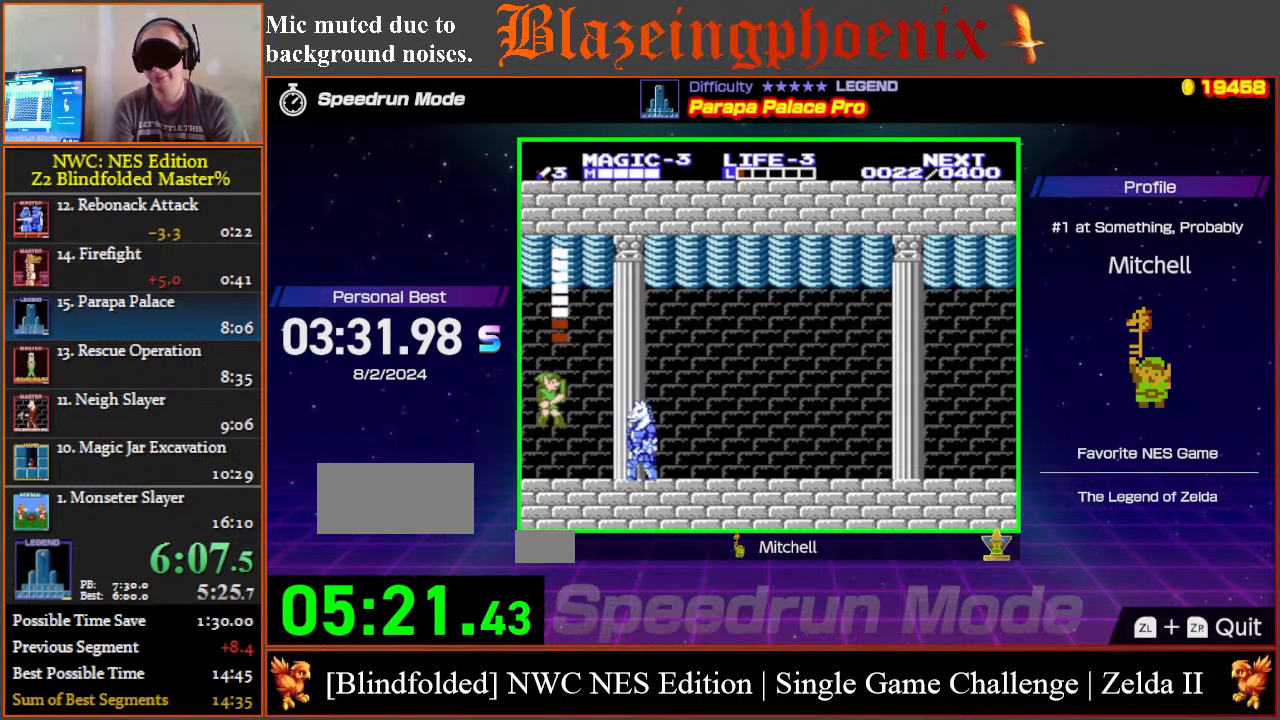
{"buttons": [], "events": [[200, "A", "down"], [267, "B", "down"], [333, "A", "up"], [400, "B", "up"]]}